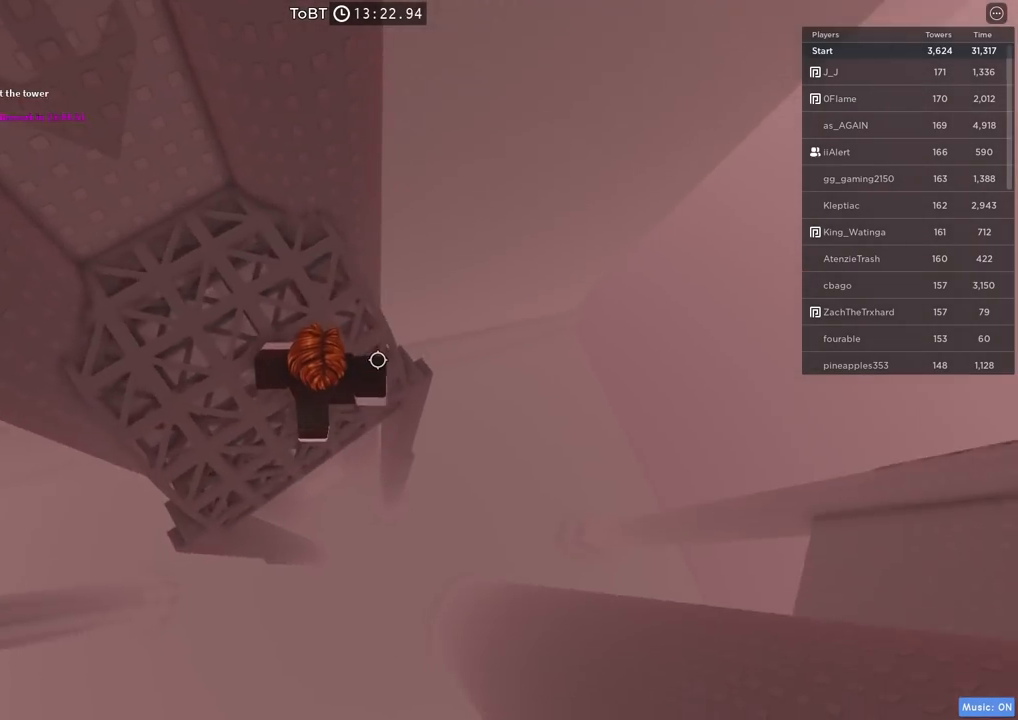
Gameplay with keyboard; each line is a JSON object with the keys held at the frame after it. "events" lists presses ("down") and releases ("up") of "a", "ctrl", "d", "e", "q", "s", "shift", "space" and "w" between this image and that frame as [ms after this image, input, new state], when the widget could be followed in between. No other keys are recorded. Mouse input is not recorded.
{"keys": ["a", "s"], "events": [[317, "s", "down"]]}
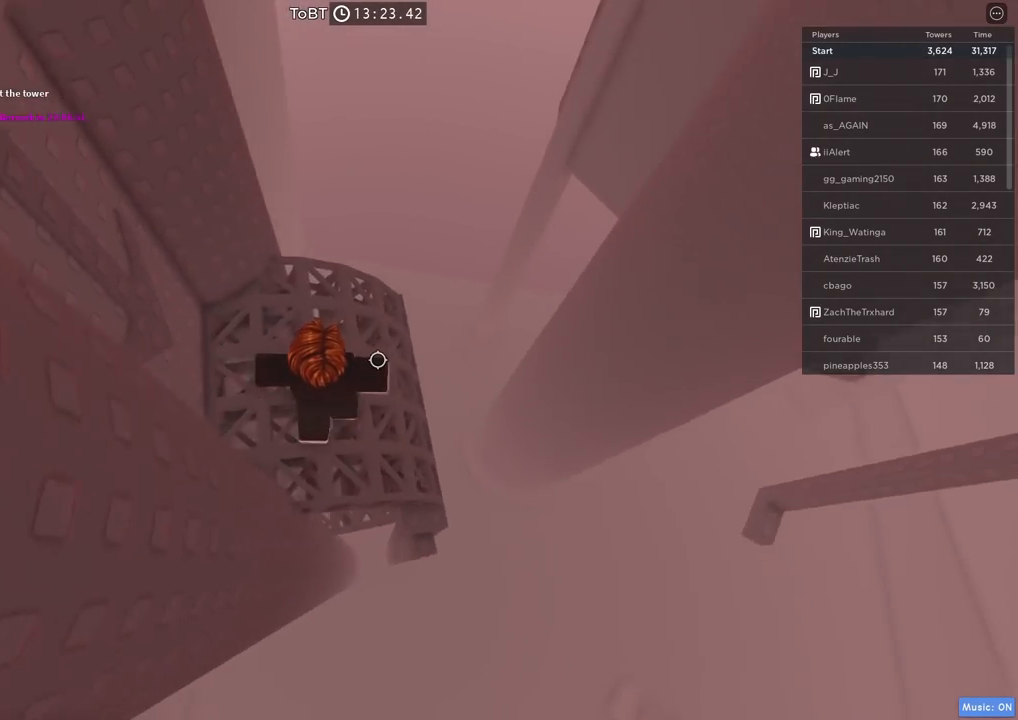
{"keys": [], "events": [[17, "a", "up"], [67, "s", "up"], [334, "shift", "down"], [467, "shift", "up"]]}
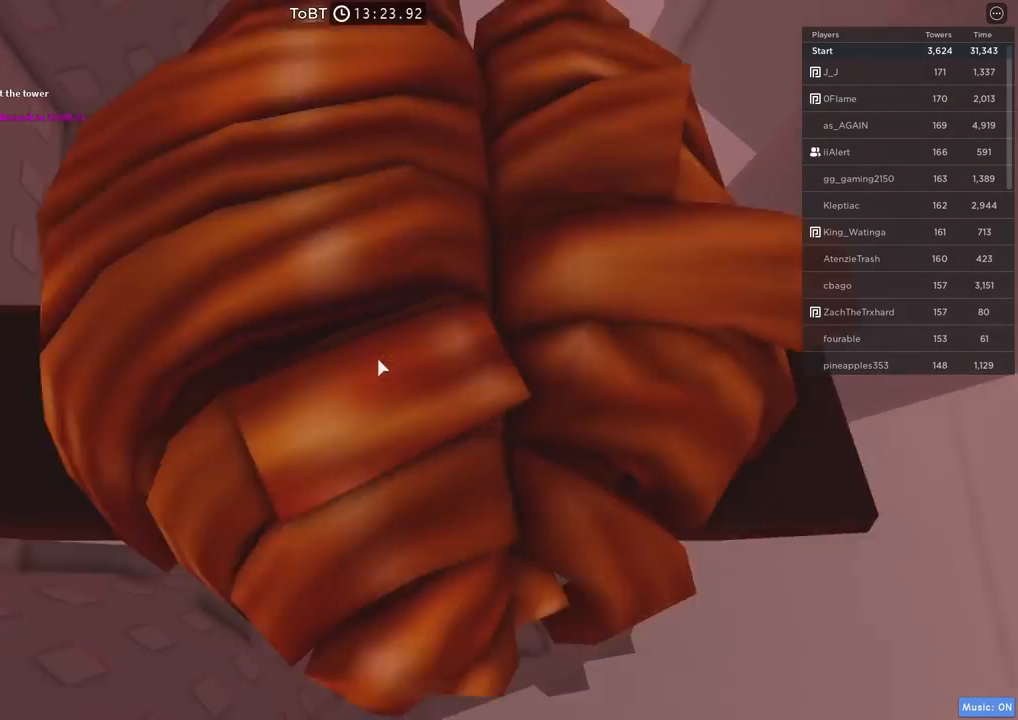
{"keys": [], "events": [[67, "s", "down"], [167, "s", "up"], [434, "s", "down"], [500, "s", "up"]]}
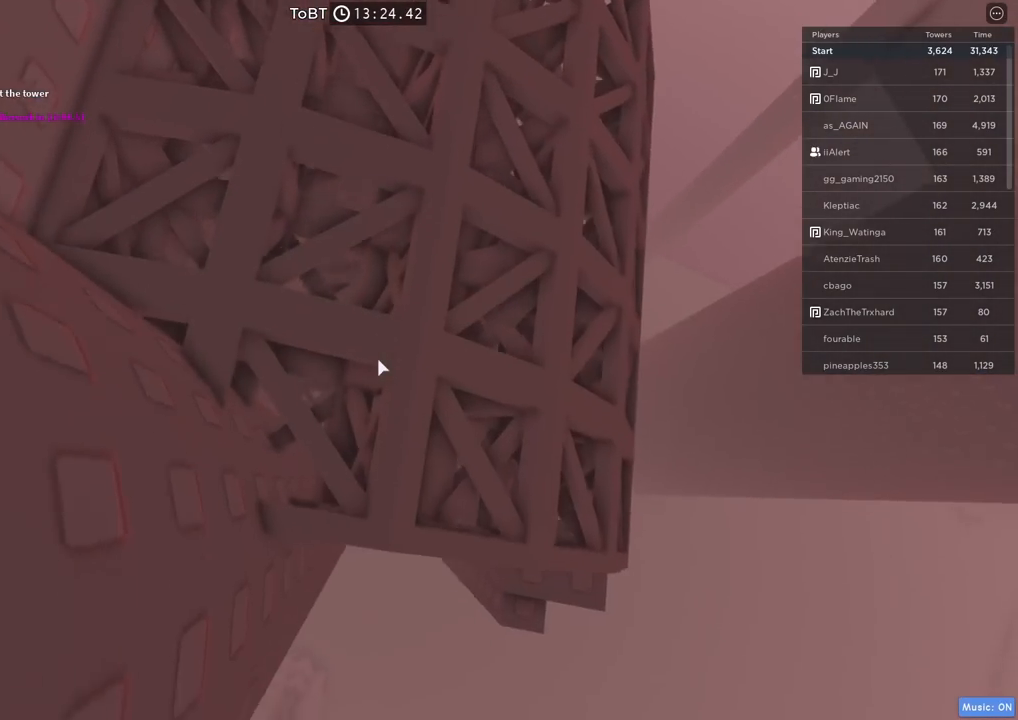
{"keys": [], "events": [[167, "s", "down"], [300, "space", "down"], [317, "s", "up"], [417, "space", "up"]]}
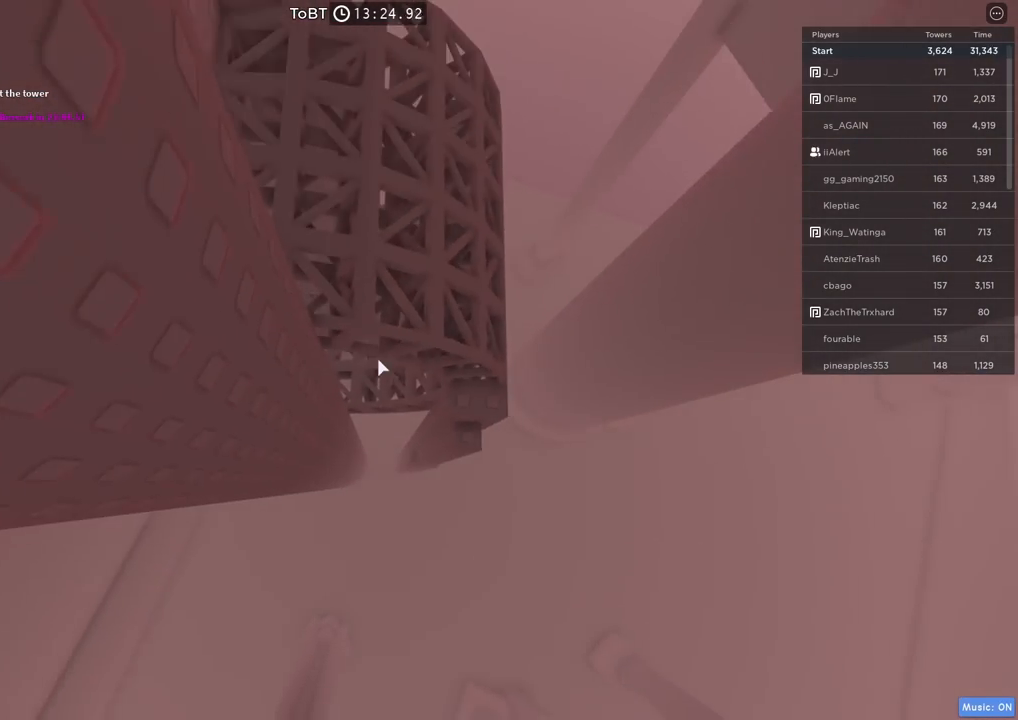
{"keys": ["a", "w"], "events": [[234, "w", "down"], [400, "a", "down"]]}
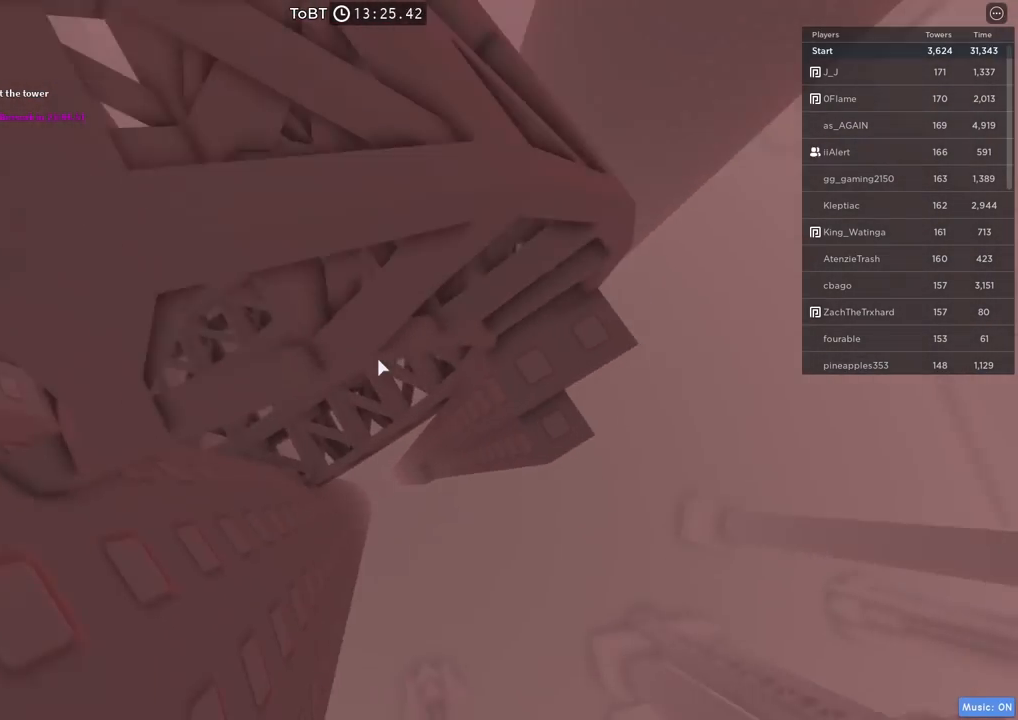
{"keys": ["w"], "events": [[417, "a", "up"]]}
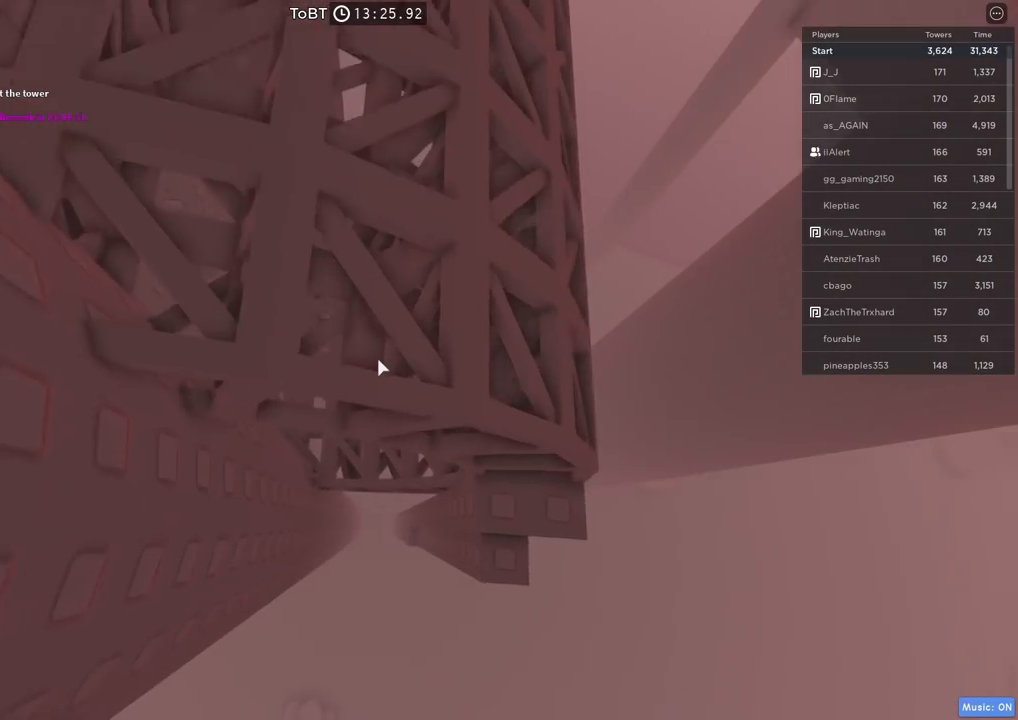
{"keys": ["s"], "events": [[84, "w", "up"], [484, "s", "down"]]}
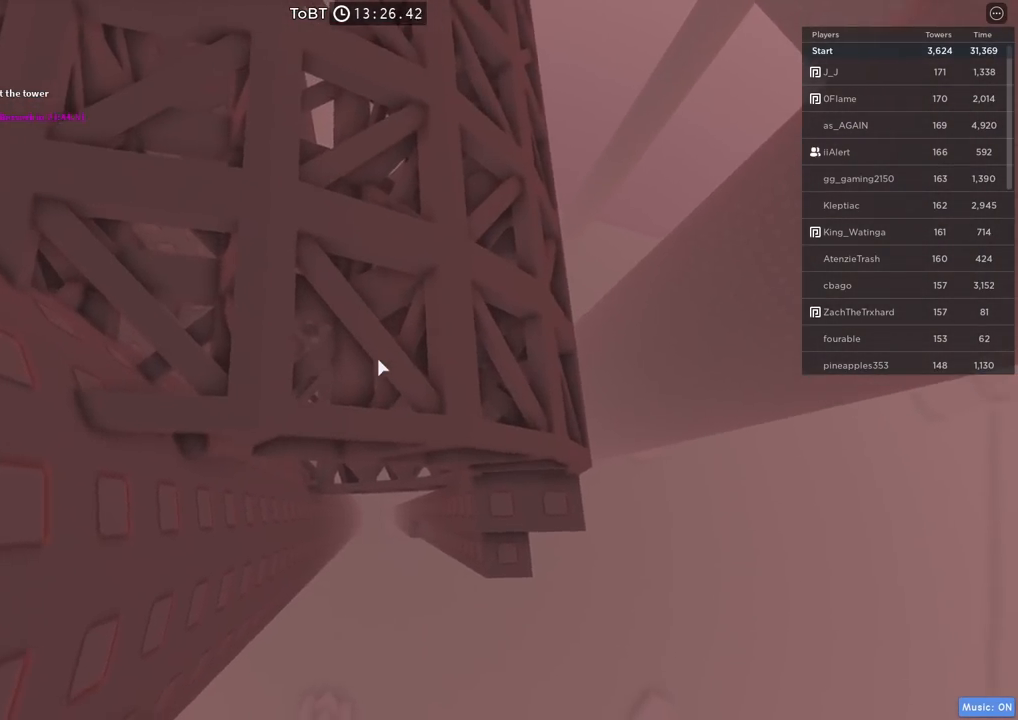
{"keys": ["w"], "events": [[117, "s", "up"], [117, "space", "down"], [200, "w", "down"], [267, "space", "up"]]}
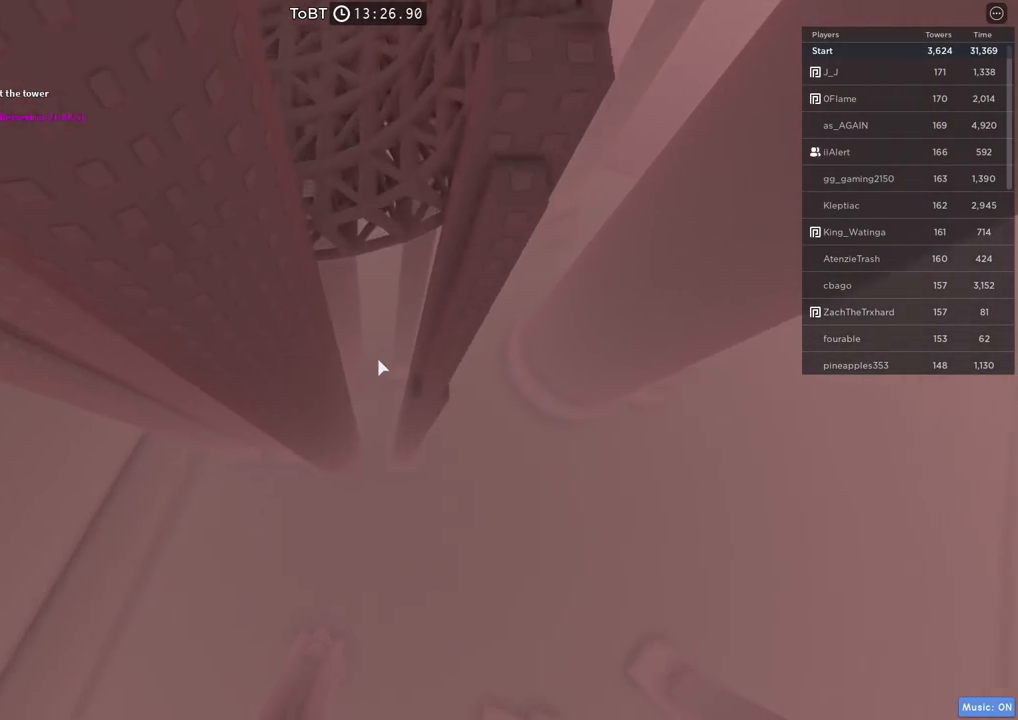
{"keys": ["a", "w"], "events": [[267, "w", "up"], [417, "a", "down"], [484, "w", "down"]]}
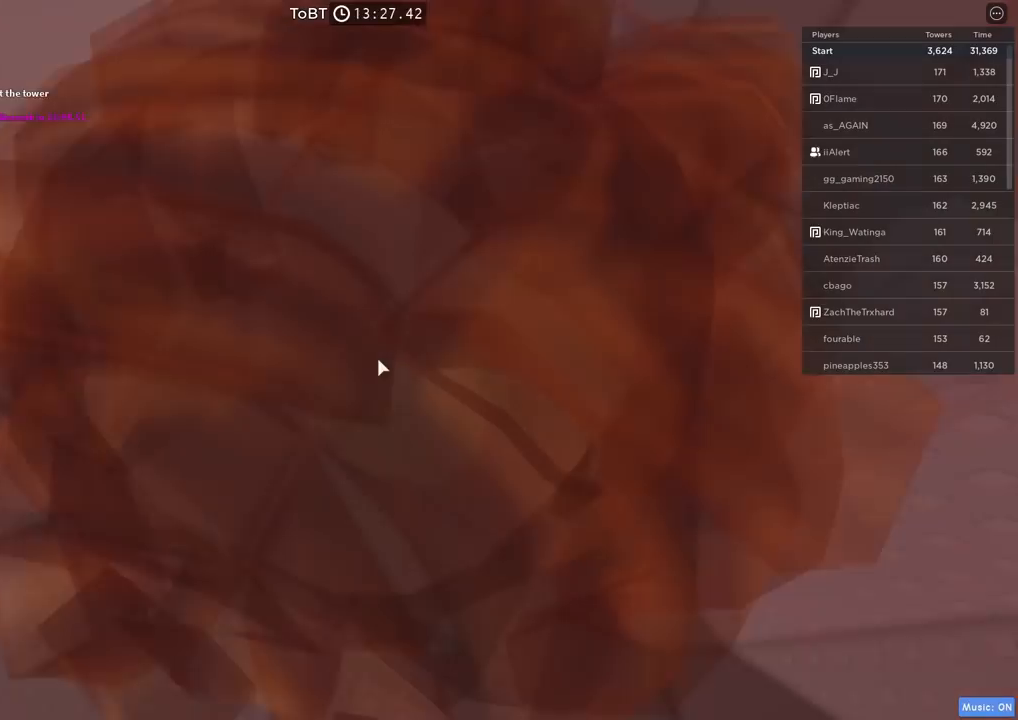
{"keys": ["w"], "events": [[267, "shift", "down"], [450, "a", "up"], [467, "shift", "up"]]}
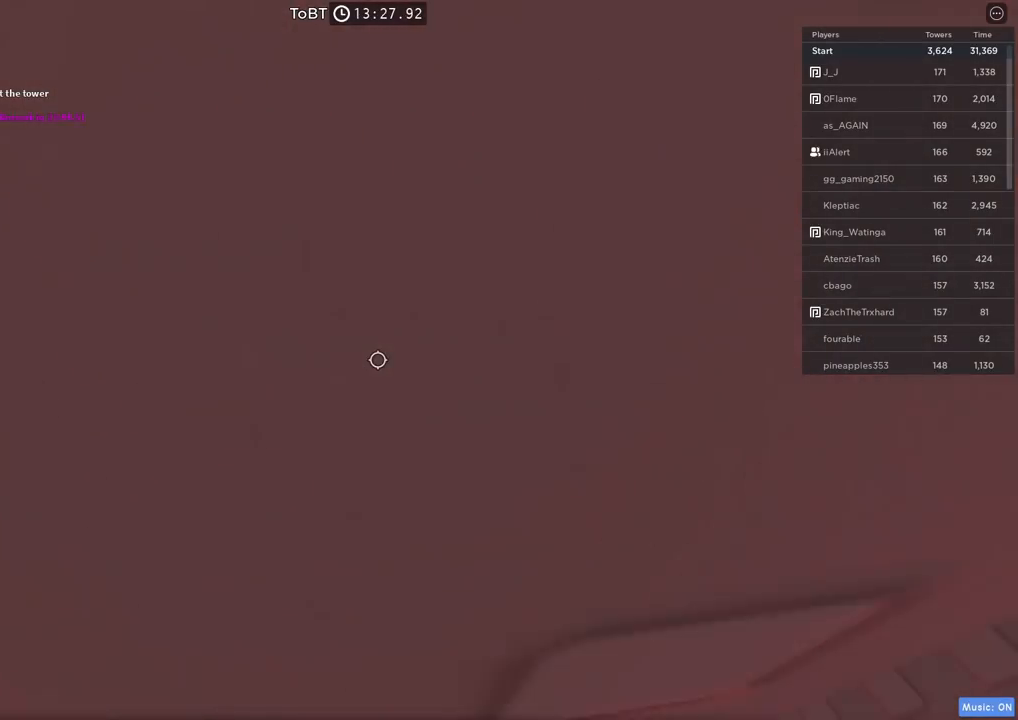
{"keys": ["w"], "events": []}
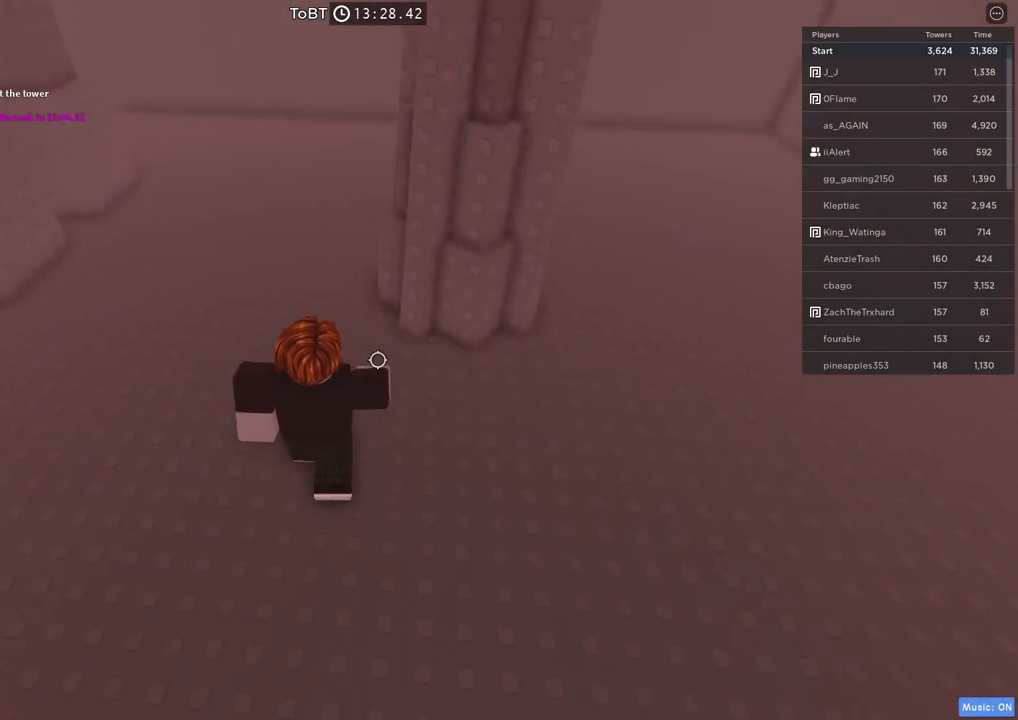
{"keys": ["a", "w"], "events": [[67, "a", "down"]]}
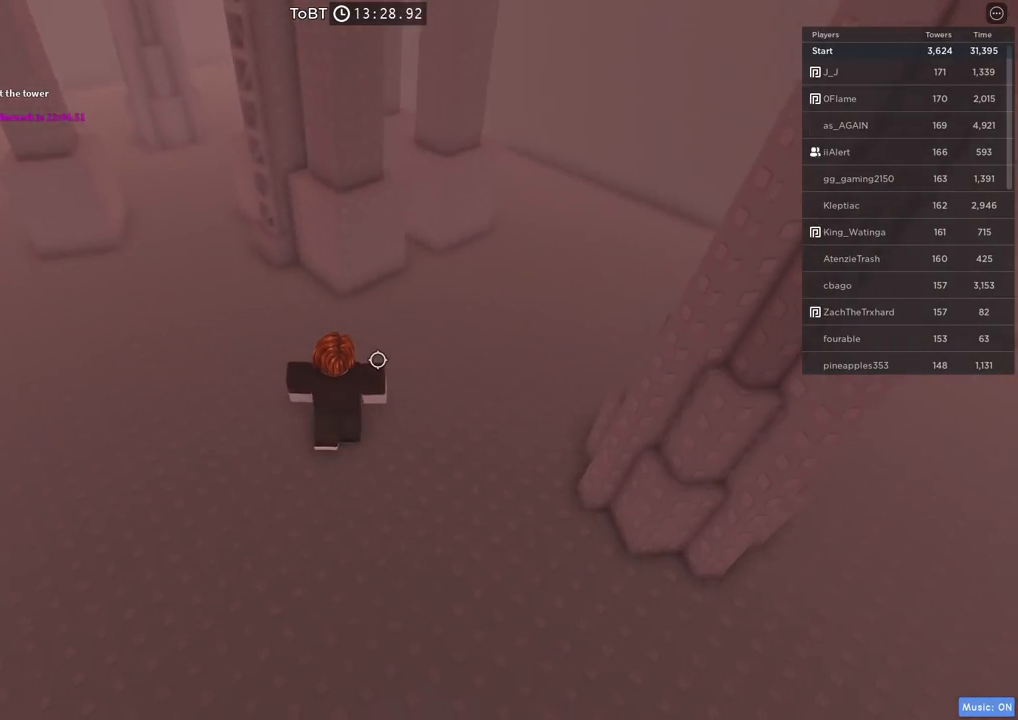
{"keys": ["a", "w"], "events": []}
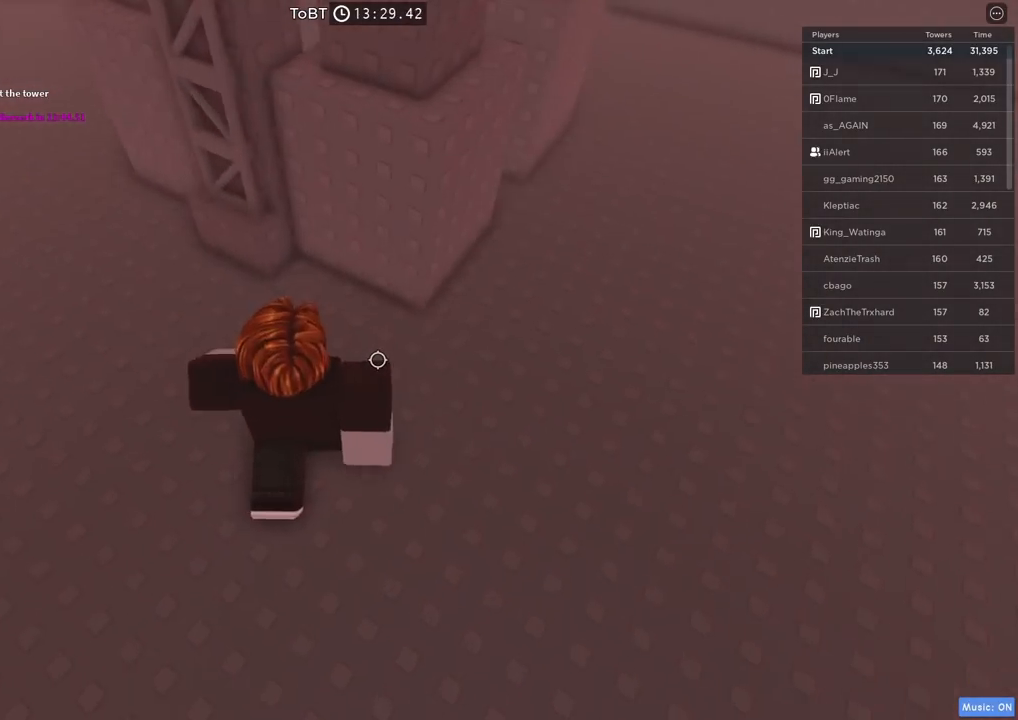
{"keys": ["w"], "events": [[67, "space", "down"], [217, "space", "up"], [350, "a", "up"]]}
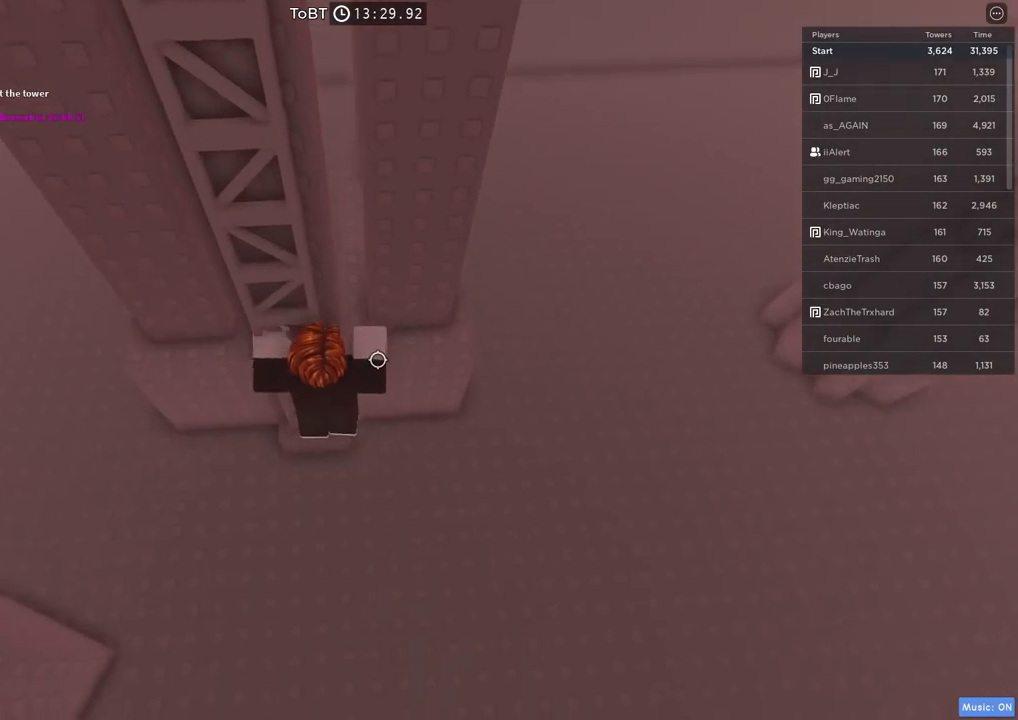
{"keys": ["w"], "events": [[100, "shift", "down"], [267, "shift", "up"]]}
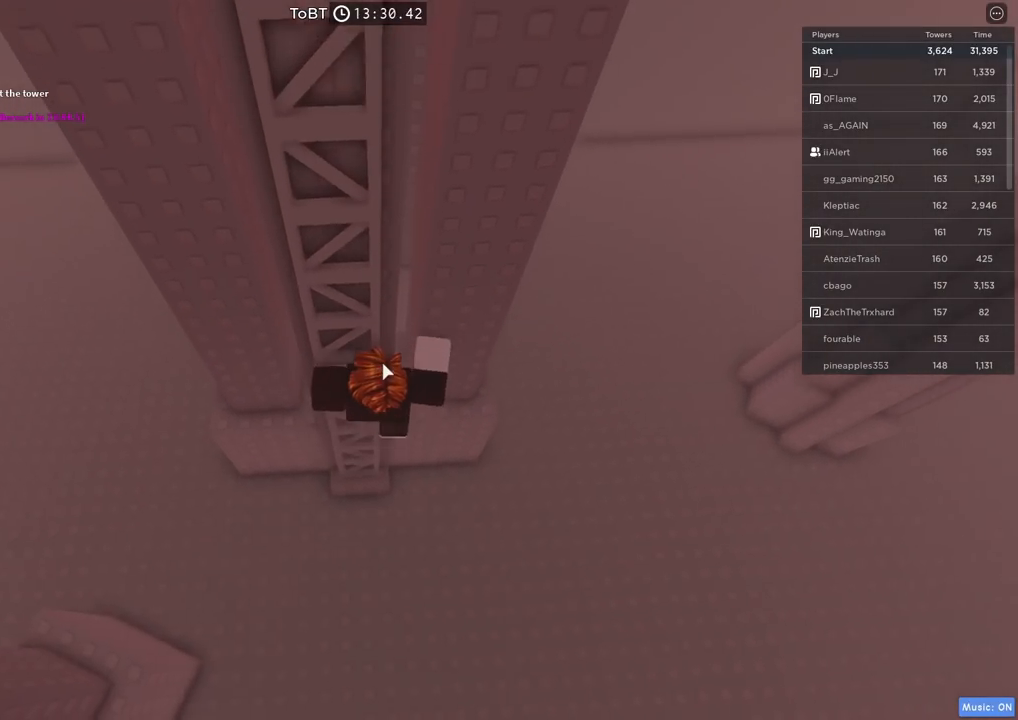
{"keys": ["w"], "events": []}
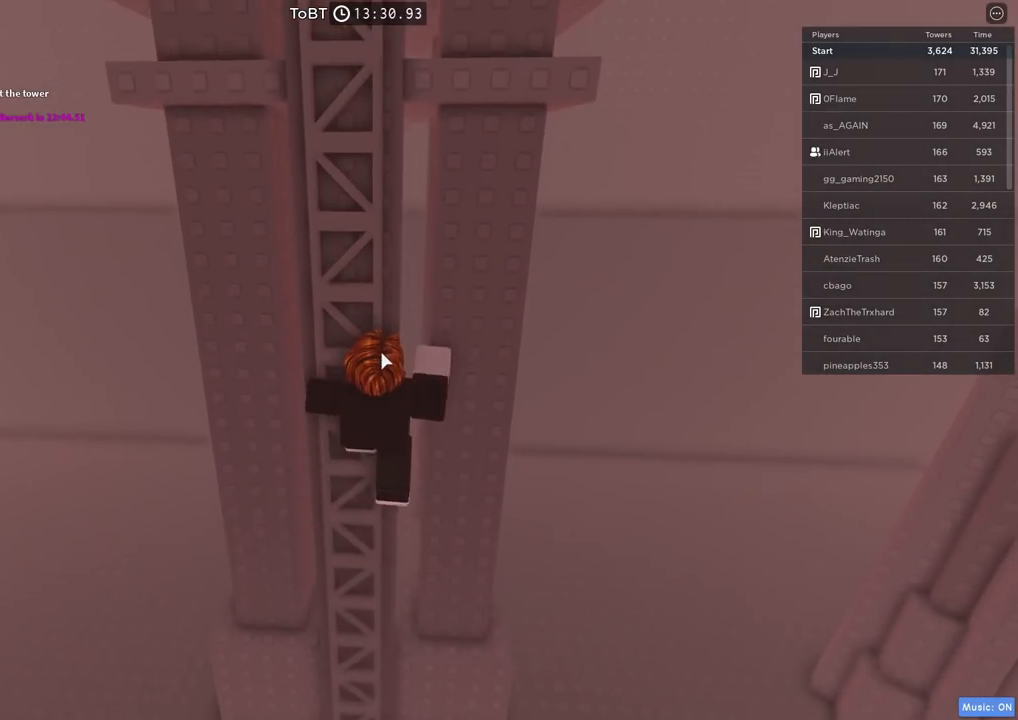
{"keys": ["w"], "events": []}
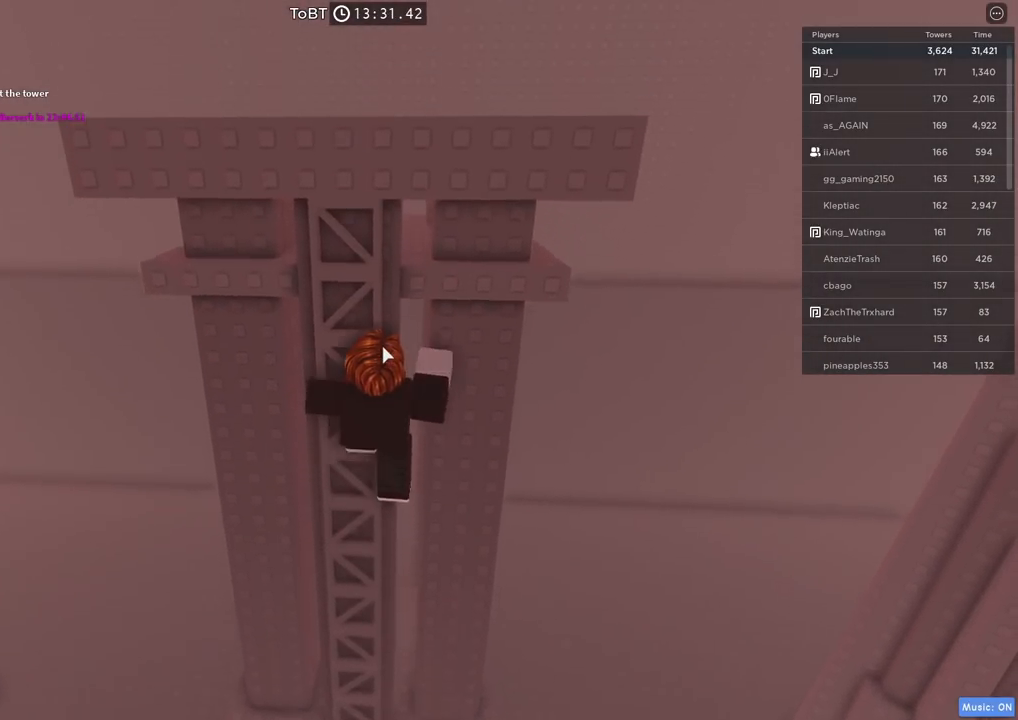
{"keys": ["w"], "events": [[17, "shift", "down"], [200, "shift", "up"]]}
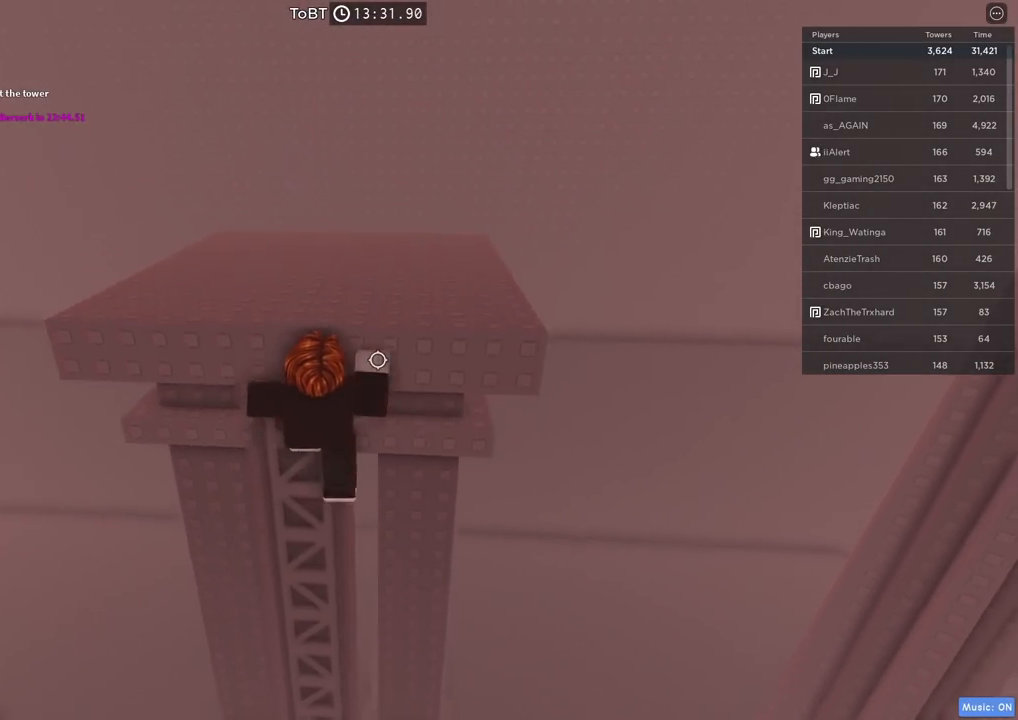
{"keys": ["d", "w"], "events": [[334, "d", "down"]]}
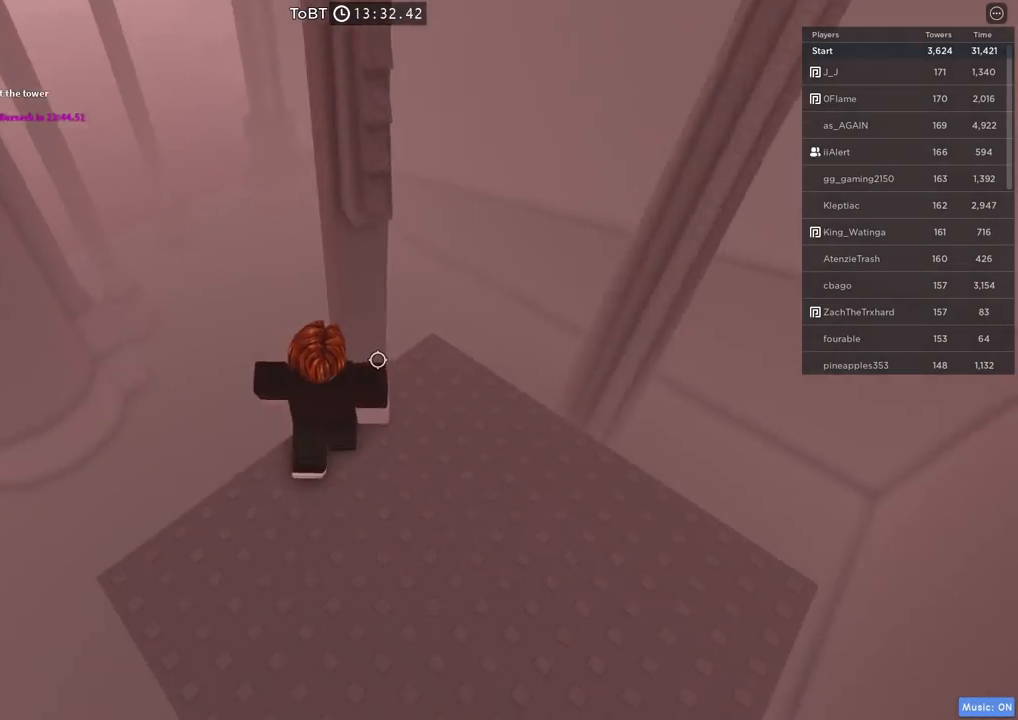
{"keys": ["space", "w"], "events": [[250, "w", "up"], [284, "d", "up"], [367, "w", "down"], [484, "space", "down"]]}
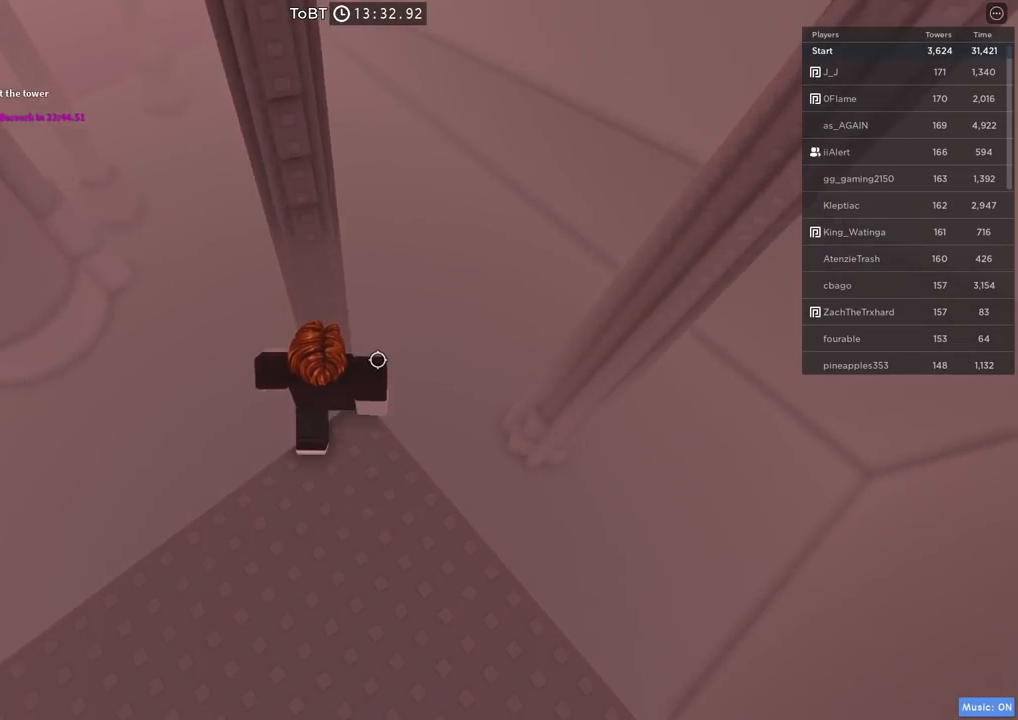
{"keys": ["w"], "events": [[117, "space", "up"]]}
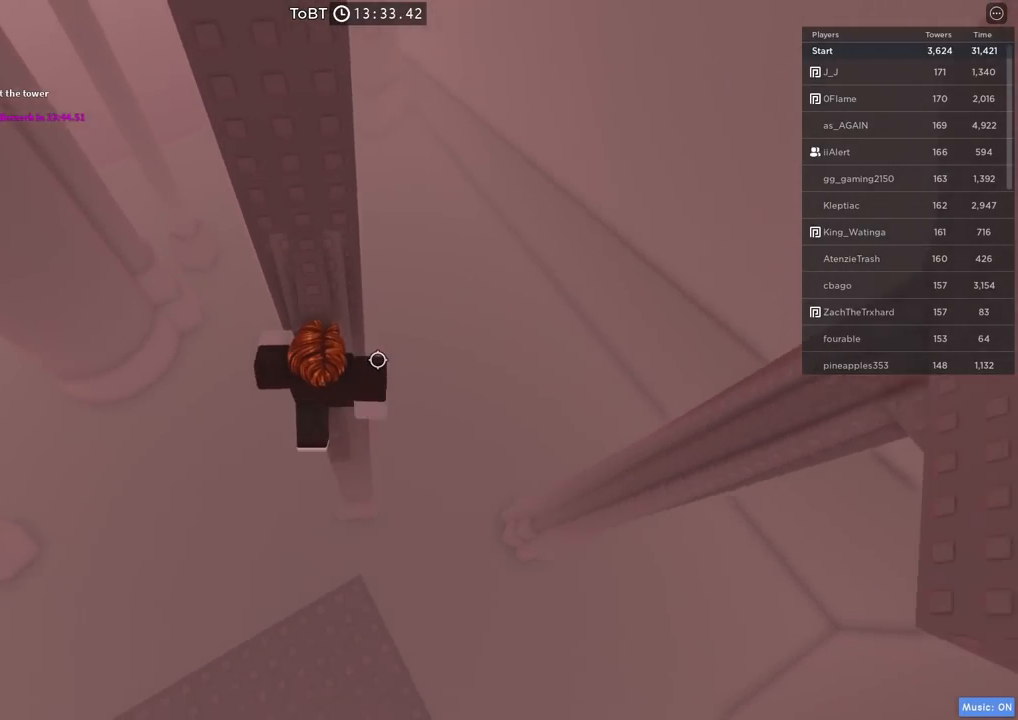
{"keys": ["d"], "events": [[384, "w", "up"], [450, "d", "down"]]}
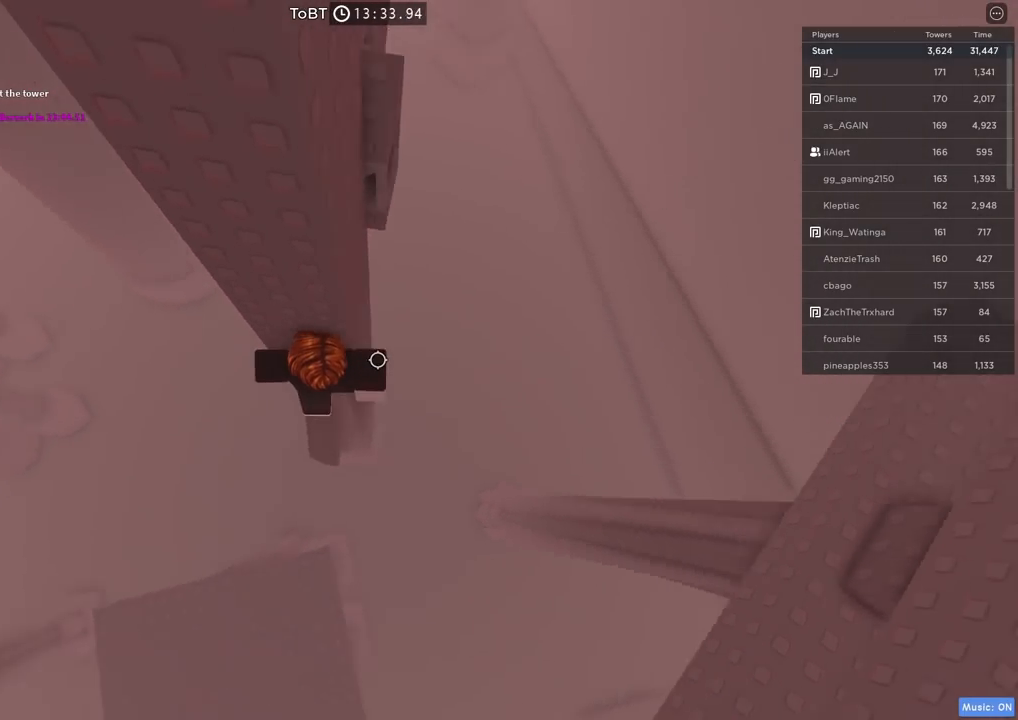
{"keys": ["w"], "events": [[67, "space", "down"], [217, "space", "up"], [350, "w", "down"], [450, "d", "up"]]}
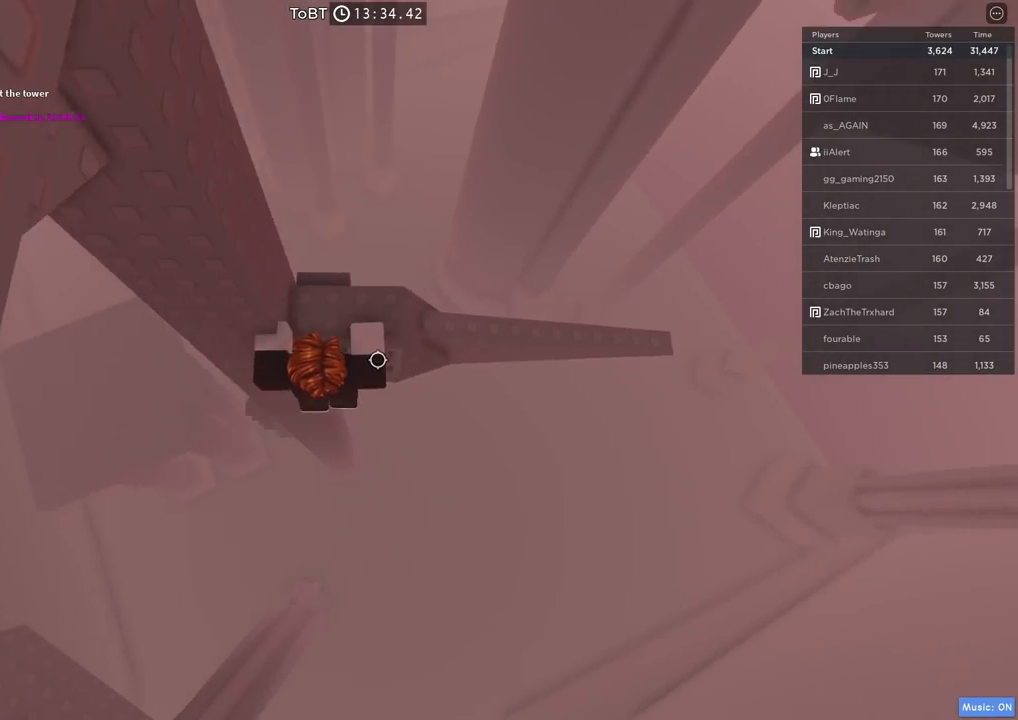
{"keys": ["d"], "events": [[150, "w", "up"], [217, "d", "down"]]}
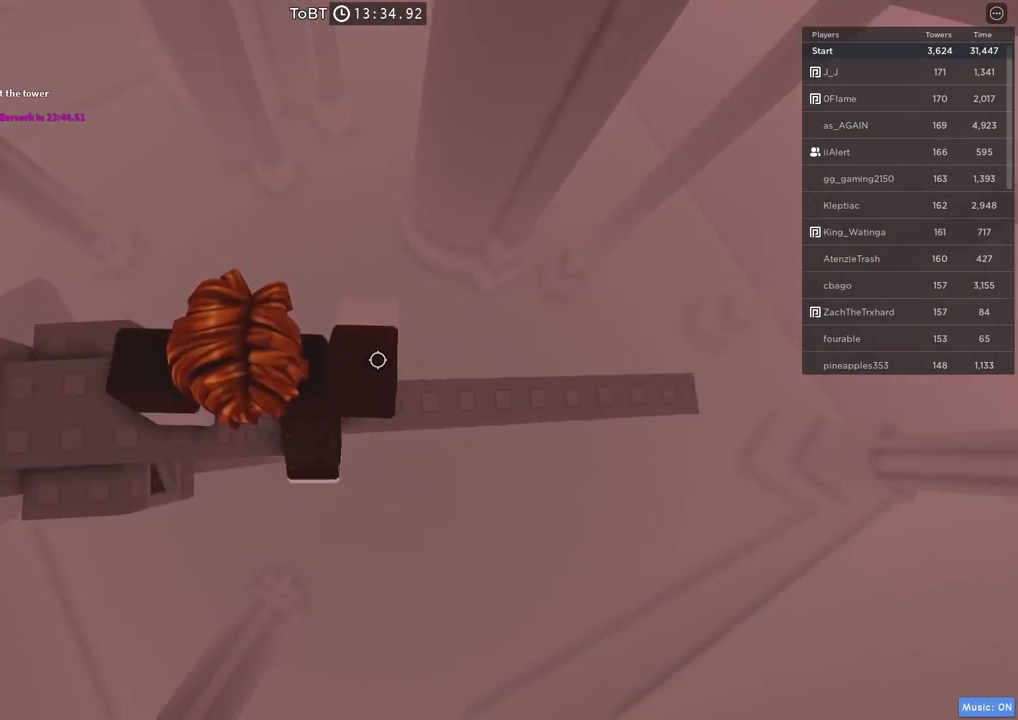
{"keys": ["d"], "events": []}
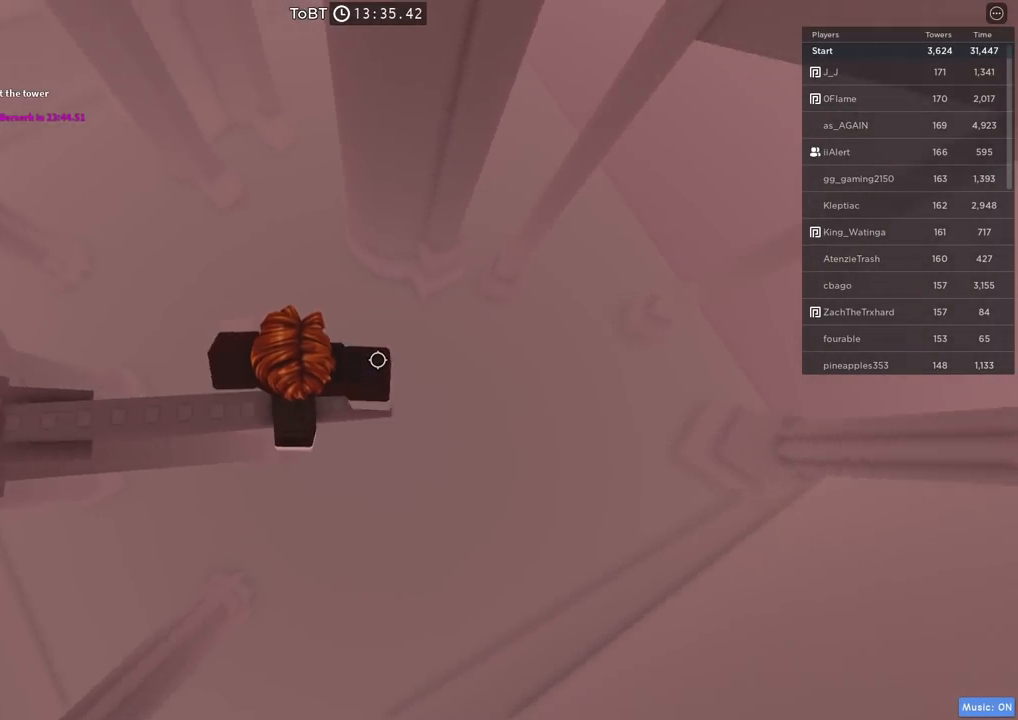
{"keys": [], "events": [[50, "d", "up"], [167, "shift", "down"], [267, "shift", "up"]]}
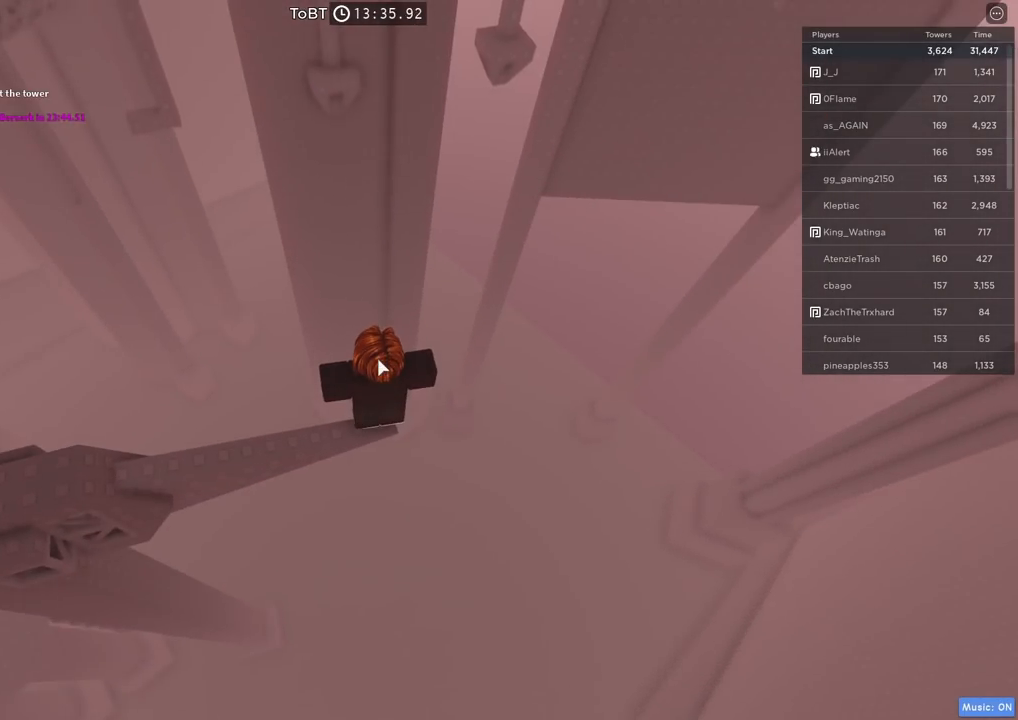
{"keys": [], "events": []}
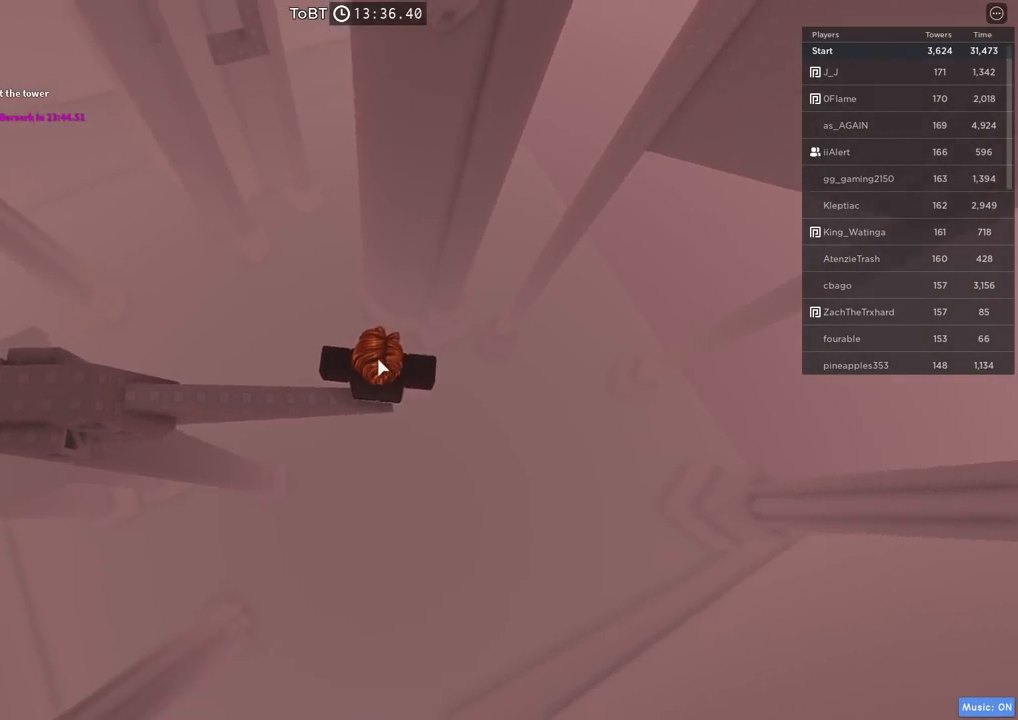
{"keys": ["w"], "events": [[484, "w", "down"]]}
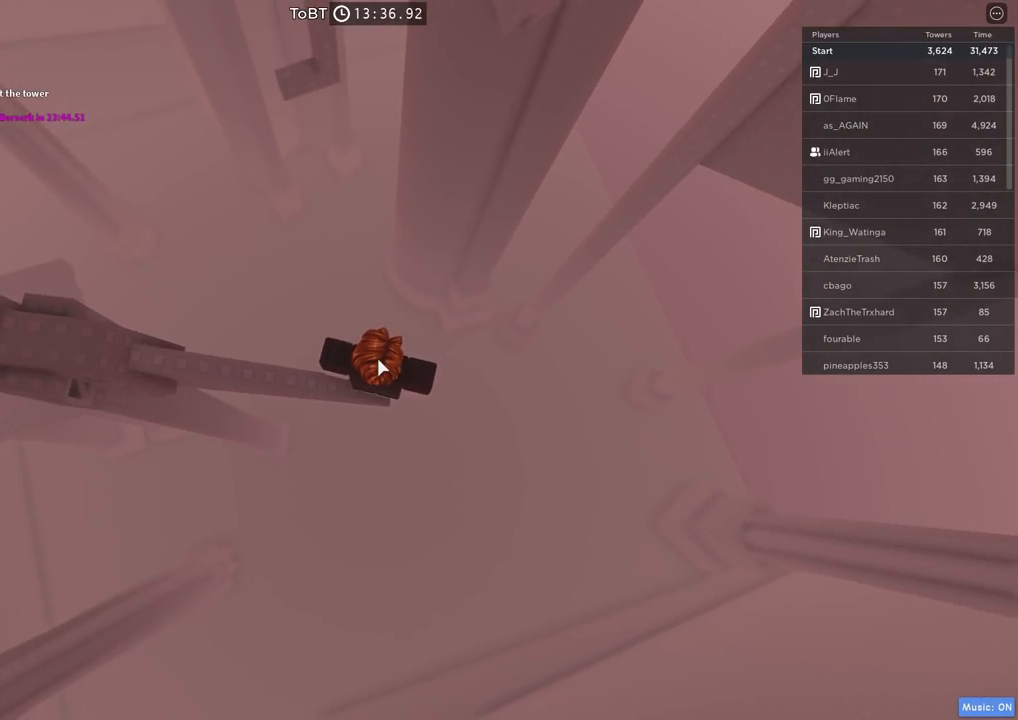
{"keys": ["w"], "events": [[100, "space", "down"], [234, "space", "up"], [250, "shift", "down"], [417, "shift", "up"]]}
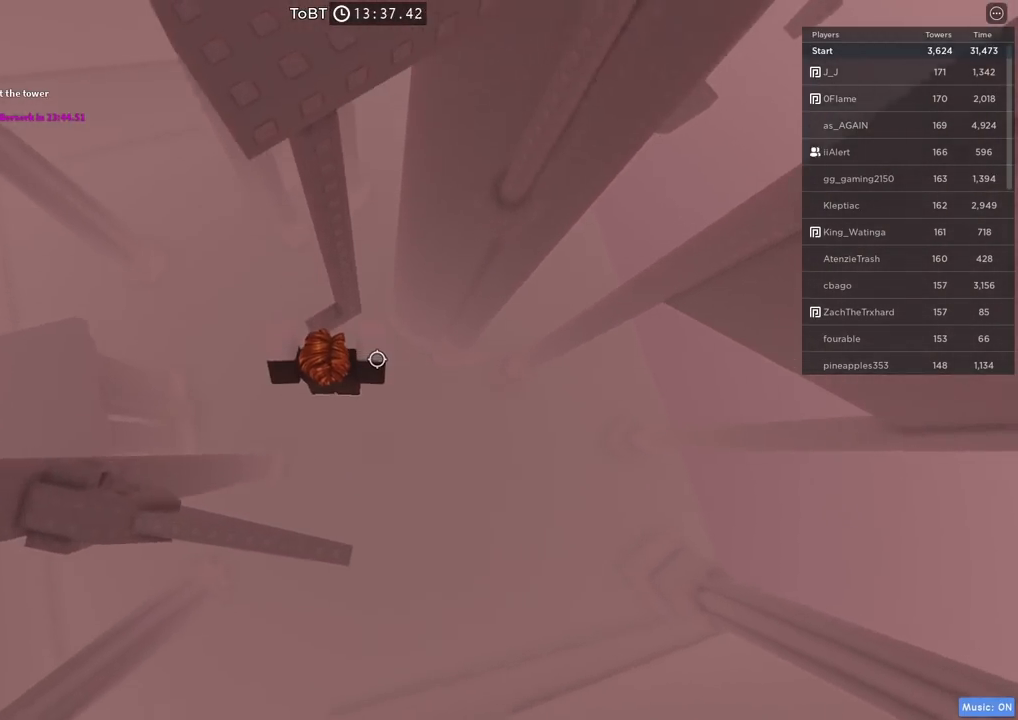
{"keys": [], "events": [[150, "w", "up"], [350, "w", "down"], [400, "w", "up"]]}